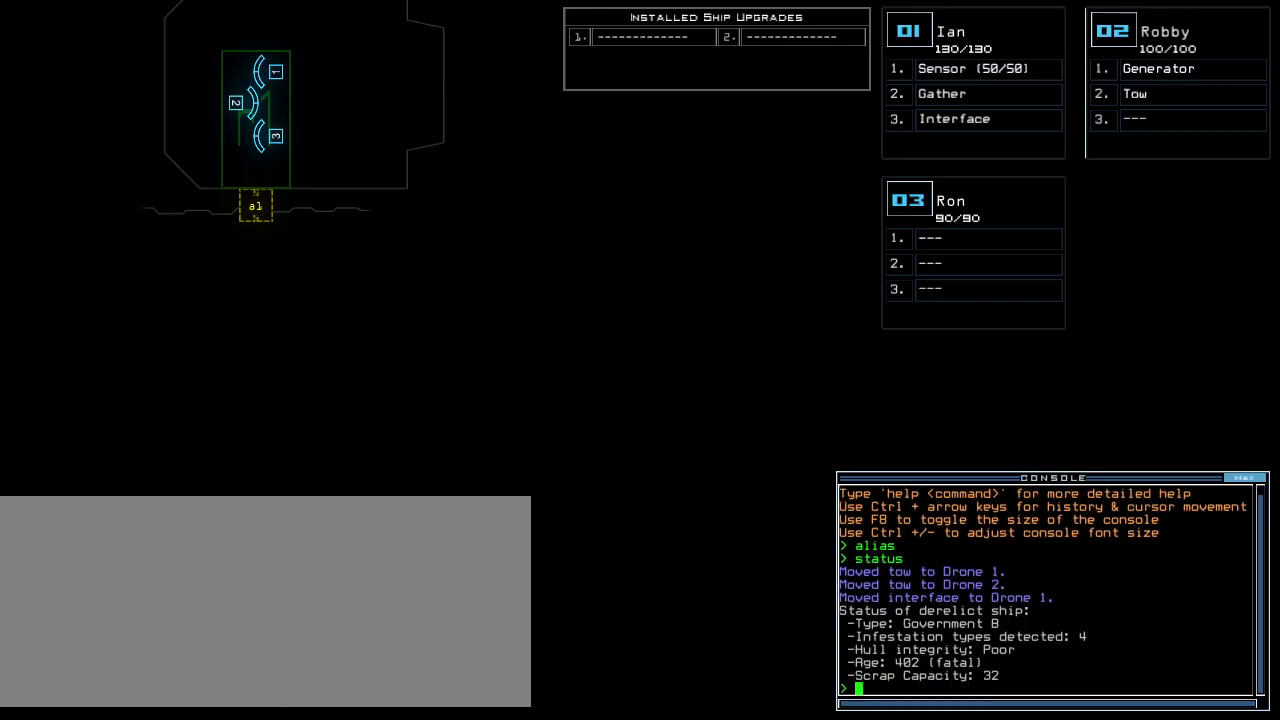
Gameplay with keyboard; each line is a JSON object with the keys held at the frame after it. Only ".", "0", "1", "2", "3", "4", "5", "6", "7", "8", "9", "a", "b", "backspace", "c", "caps_lock", "comma", "ctrl_l", "ctrl_r", "d", "down", "e", "equals", "escape", "f", "g", "h", "i", "j", "k", "l", "left", "m", "minus", "n", "o", "p", "q", "quote", "r", "return", "right", "s", "semicolon", "shift_l", "shift_r", "space", "t", "tab", "tilde", "u", "up", "v", "w", "x", "y" and "z" are recorded. Mouse input is not recorded.
{"keys": ["up"]}
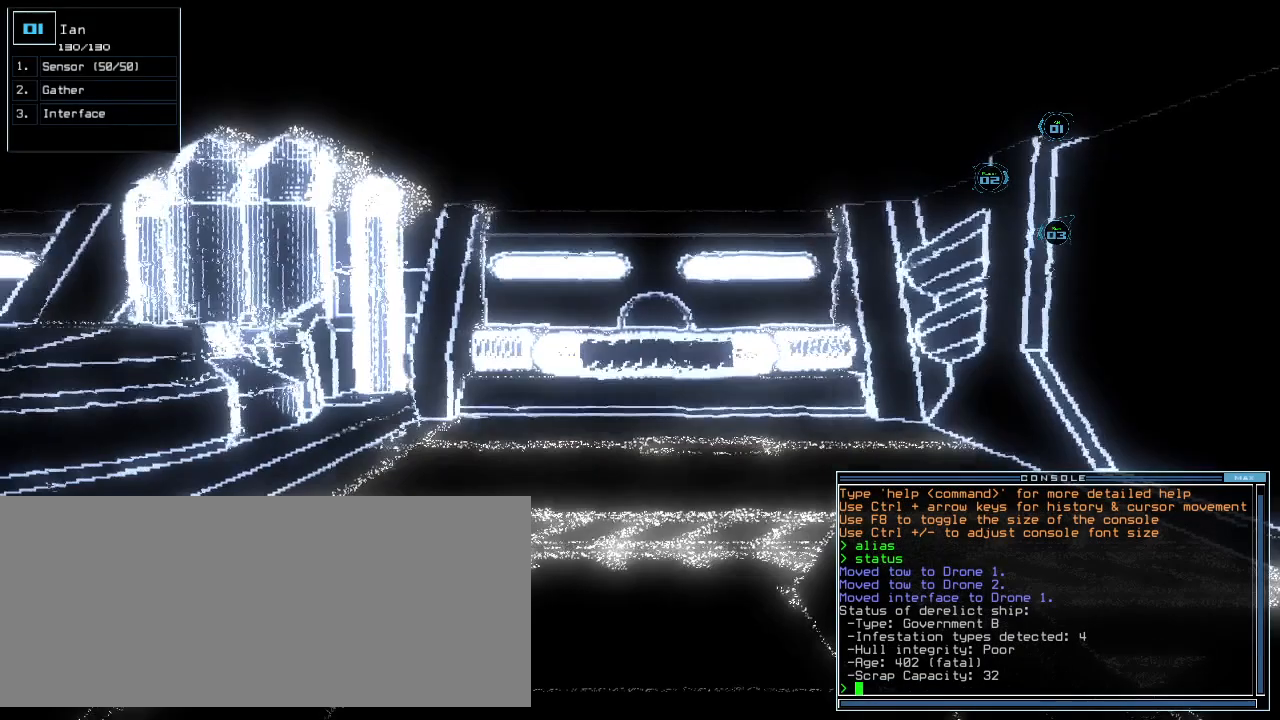
{"keys": ["s"]}
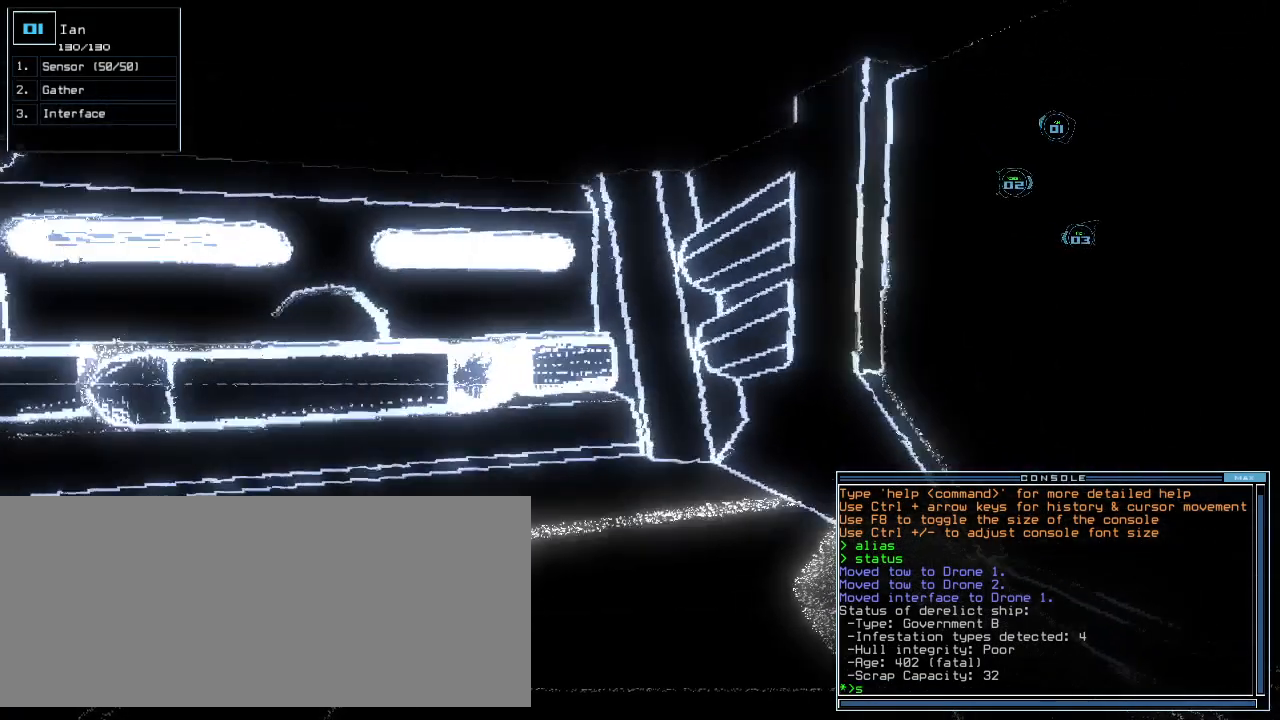
{"keys": ["left"]}
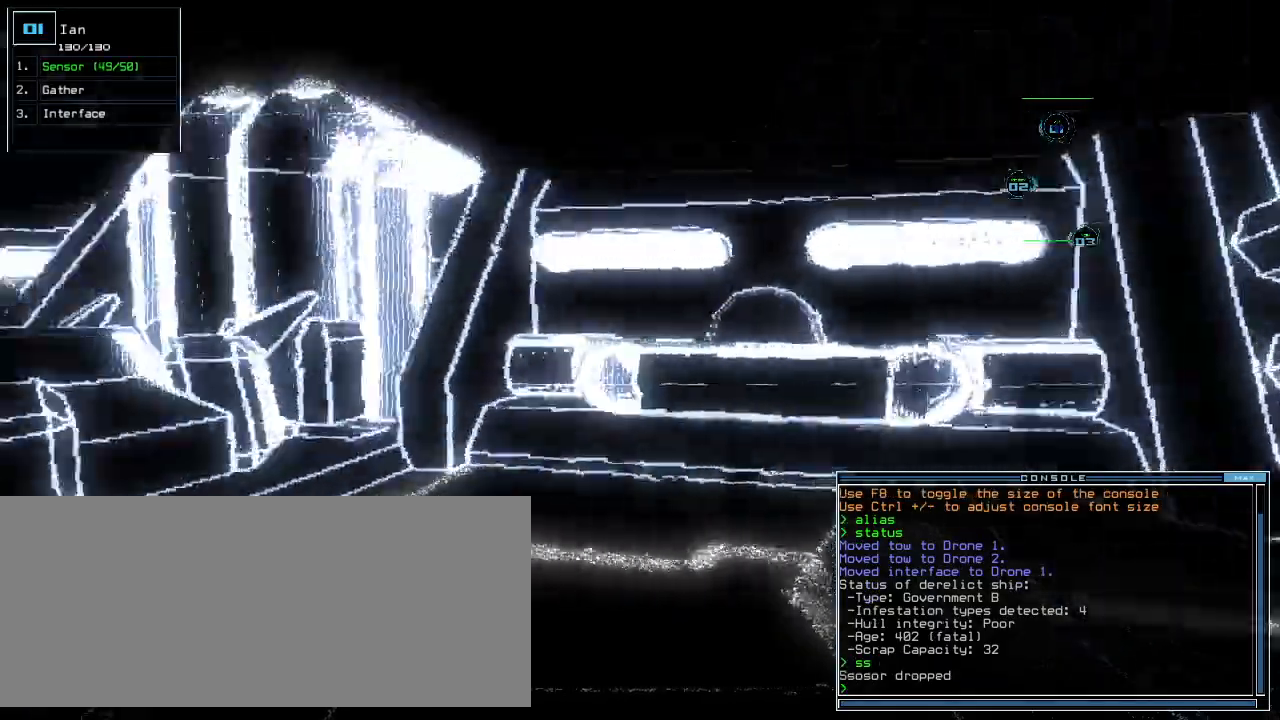
{"keys": ["up"]}